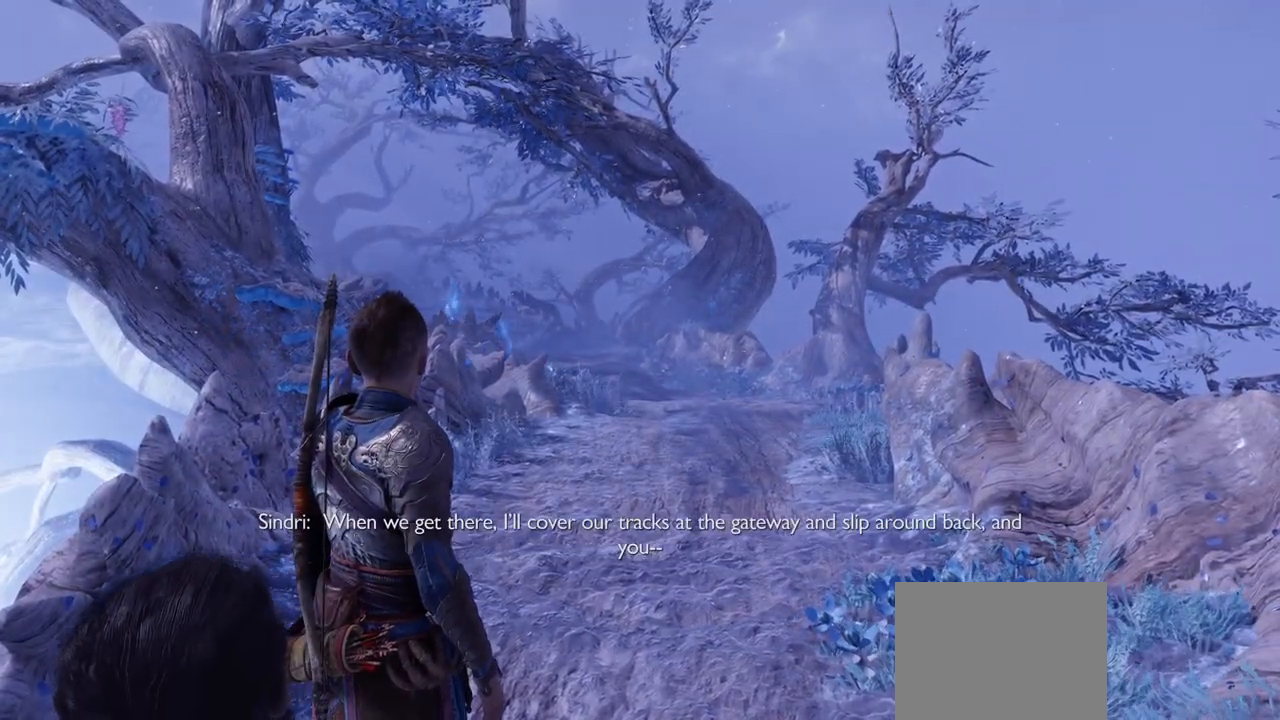
Gameplay with a controller (PlayStation layout); each line is a JSON object with the inputs held at the frame after it. "events" lists button and stick changes between this image and that frame as [ms after this image, input, new state], when the widget could be followed in between. Not read: L3 R3.
{"buttons": [], "left_stick": "center", "right_stick": "center", "events": [[117, "DPAD_RIGHT", "up"], [167, "TRIANGLE", "up"], [200, "CIRCLE", "up"]]}
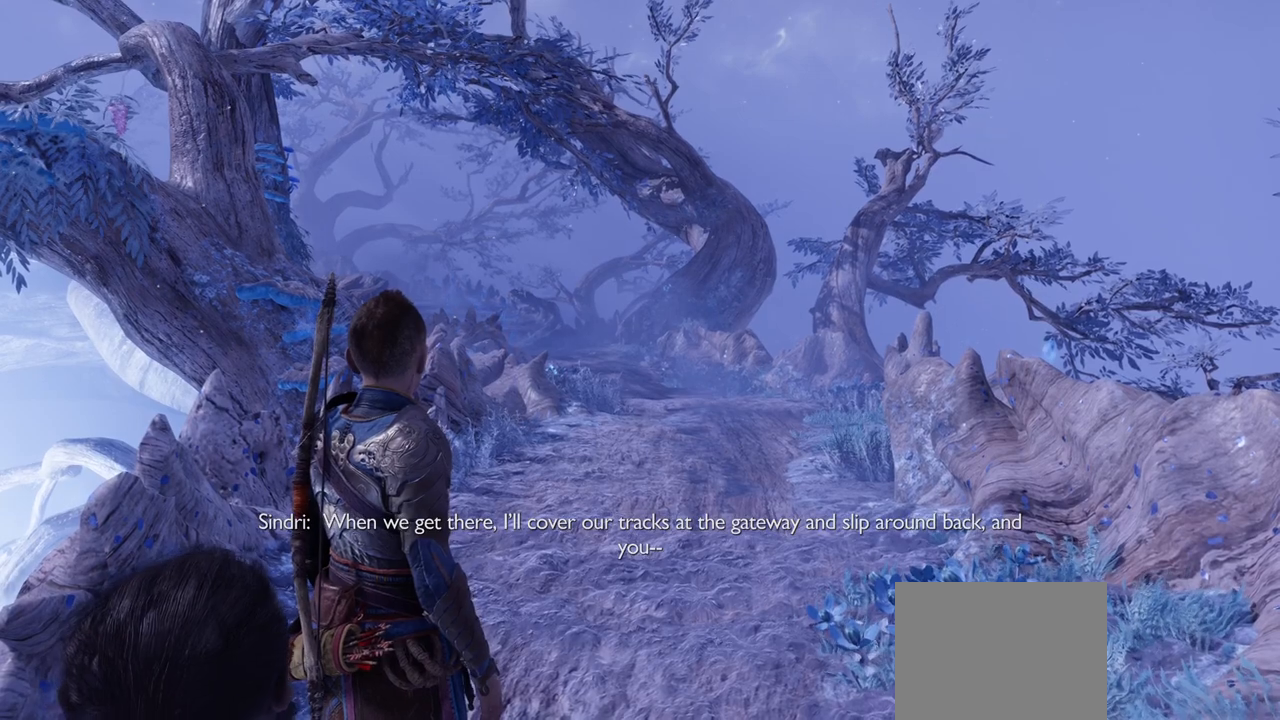
{"buttons": [], "left_stick": "center", "right_stick": "center"}
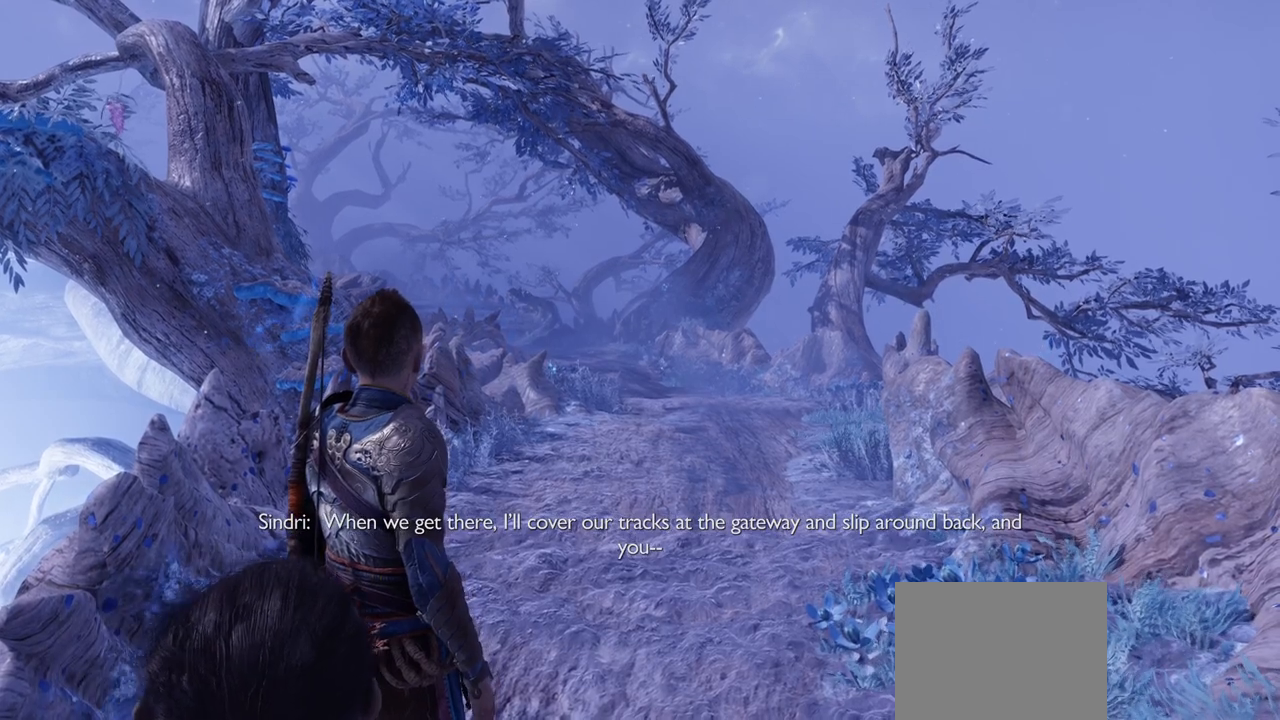
{"buttons": ["TRIANGLE"], "left_stick": "center", "right_stick": "center"}
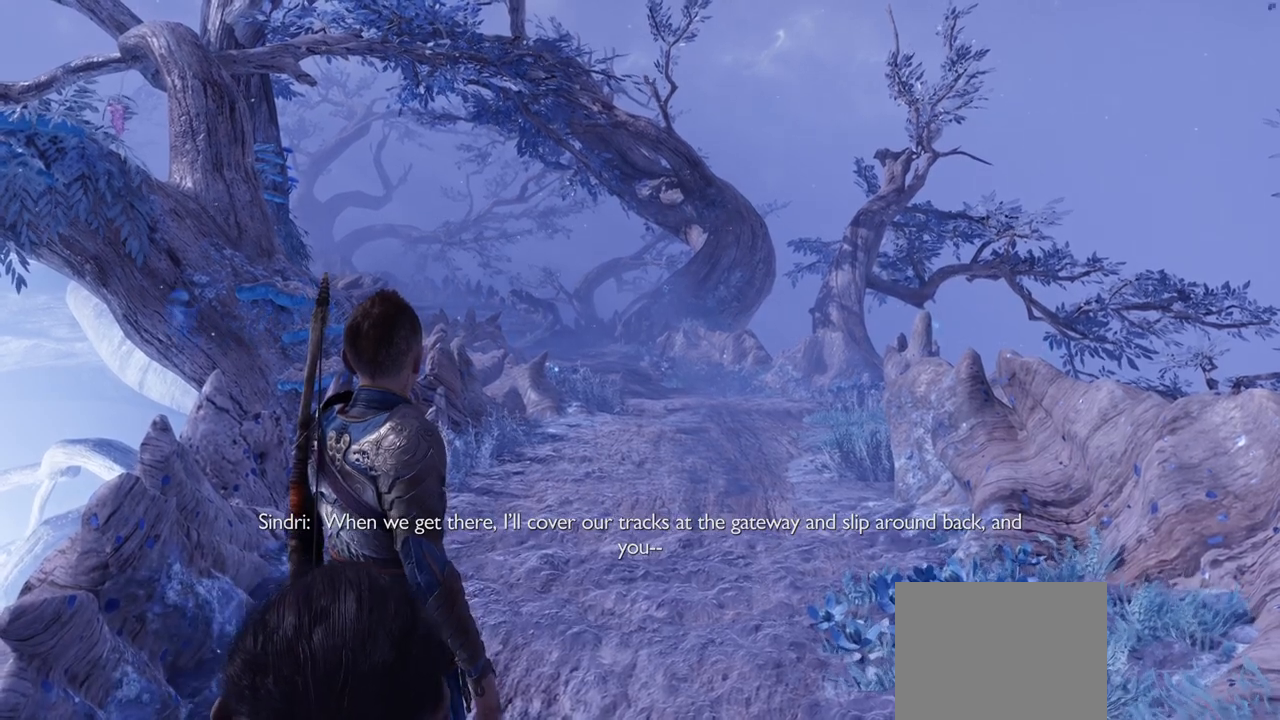
{"buttons": [], "left_stick": "center", "right_stick": "center", "events": [[51, "TRIANGLE", "up"], [217, "TRIANGLE", "down"], [368, "TRIANGLE", "up"]]}
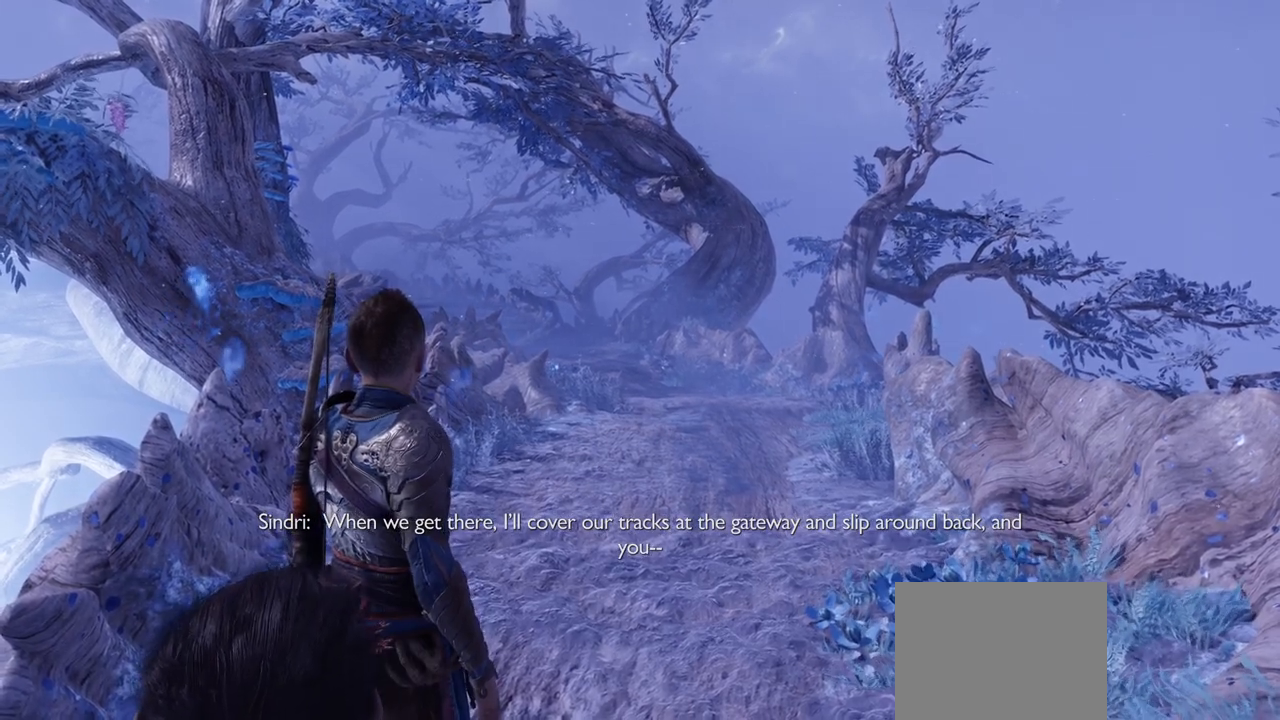
{"buttons": ["CIRCLE"], "left_stick": "center", "right_stick": "center", "events": [[150, "CIRCLE", "down"], [167, "TOUCHPAD", "down"], [234, "TOUCHPAD", "up"]]}
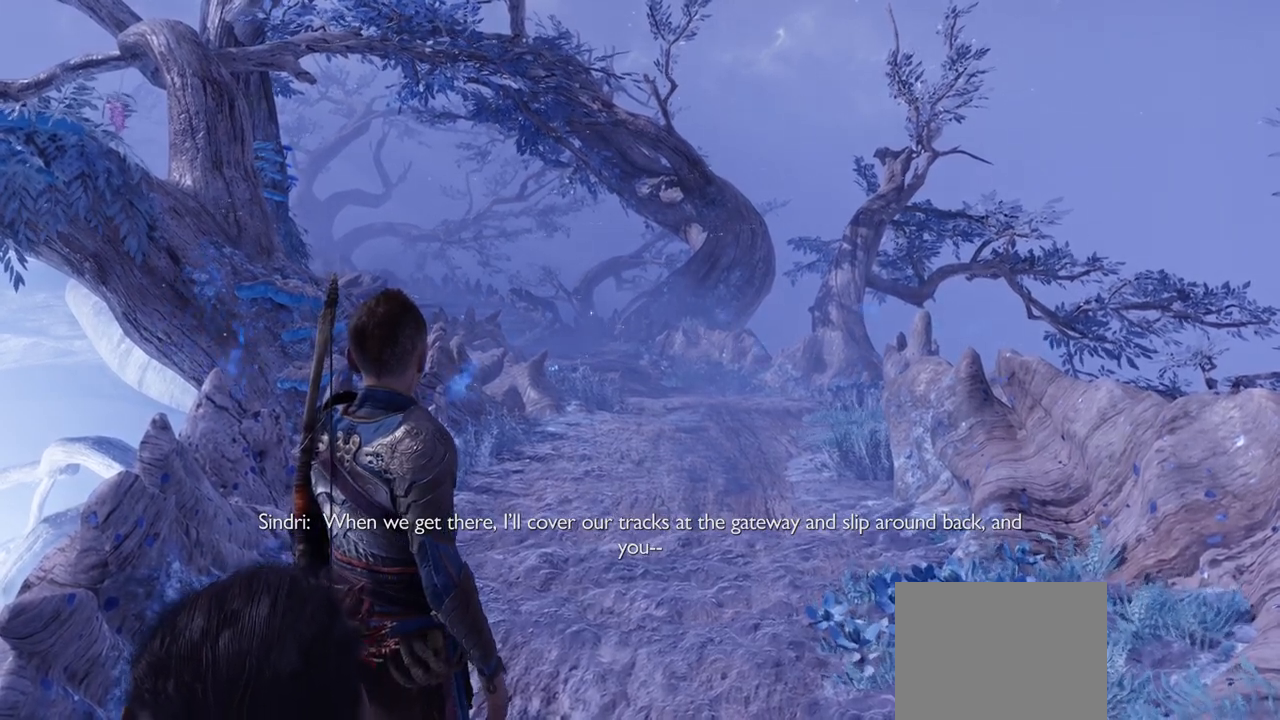
{"buttons": [], "left_stick": "center", "right_stick": "center", "events": [[101, "CIRCLE", "up"]]}
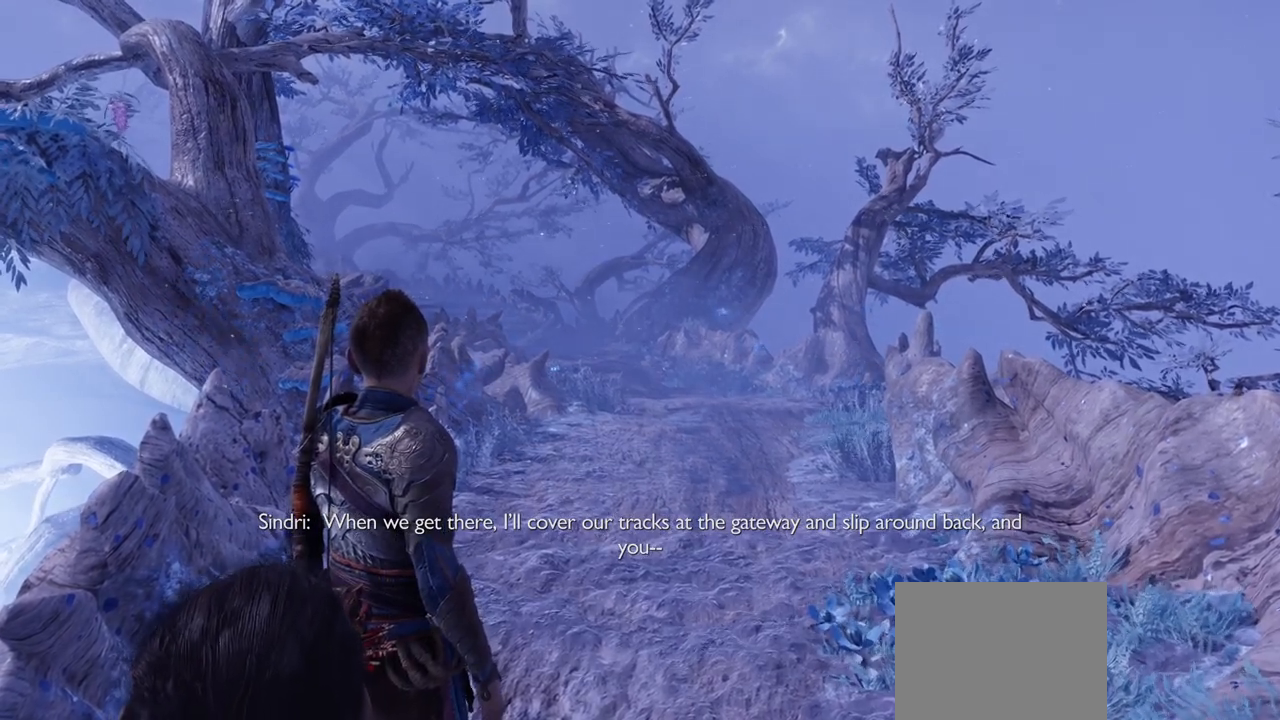
{"buttons": [], "left_stick": "center", "right_stick": "center", "events": []}
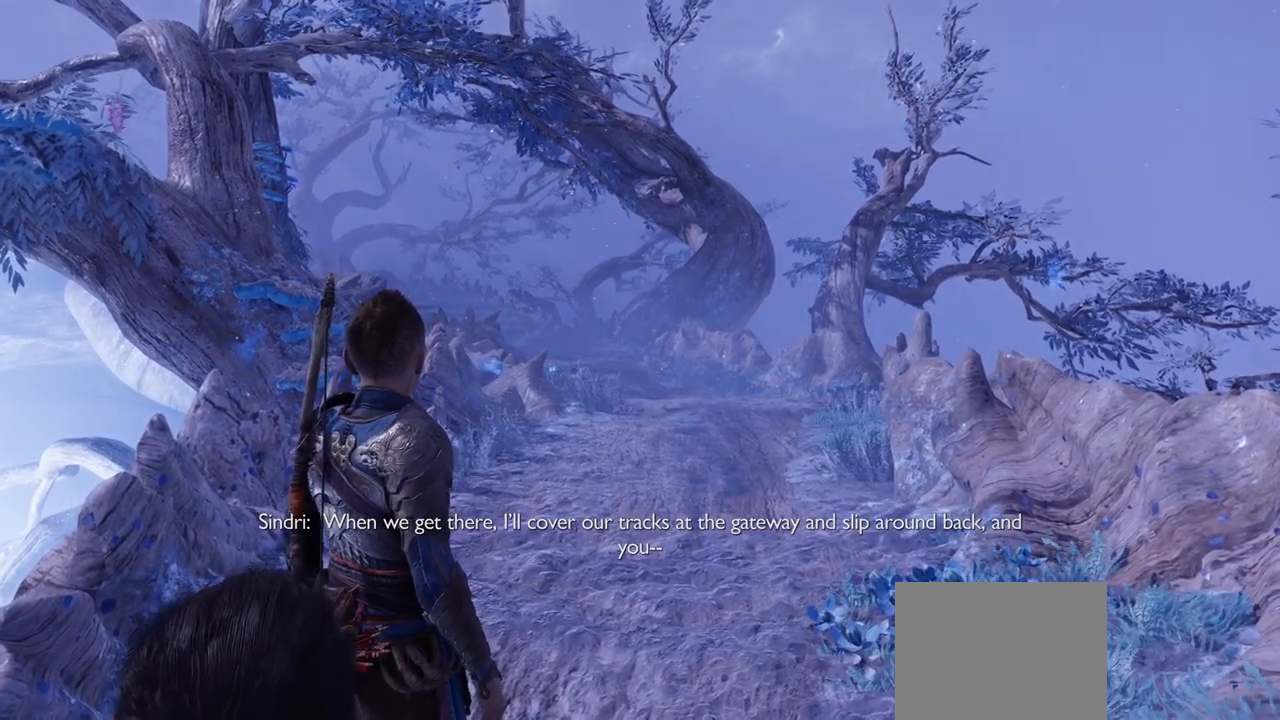
{"buttons": ["SQUARE"], "left_stick": "center", "right_stick": "center", "events": [[501, "SQUARE", "down"]]}
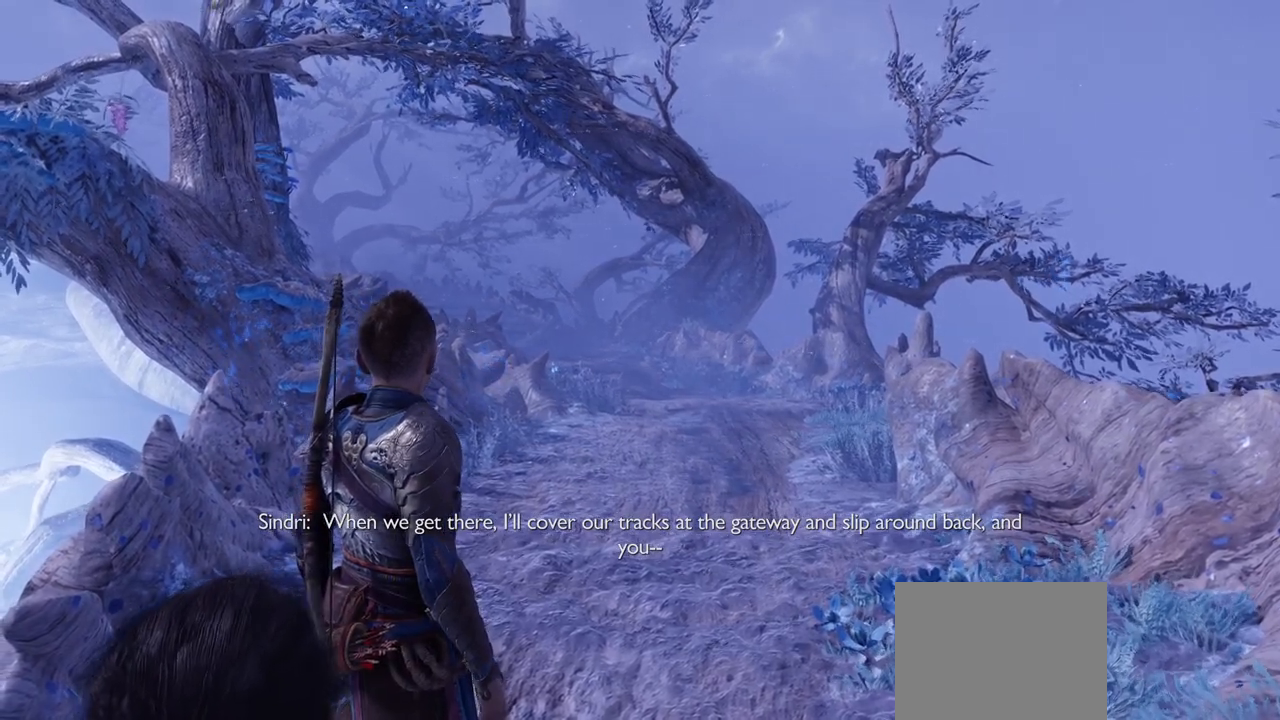
{"buttons": [], "left_stick": "center", "right_stick": "center", "events": [[83, "SQUARE", "up"]]}
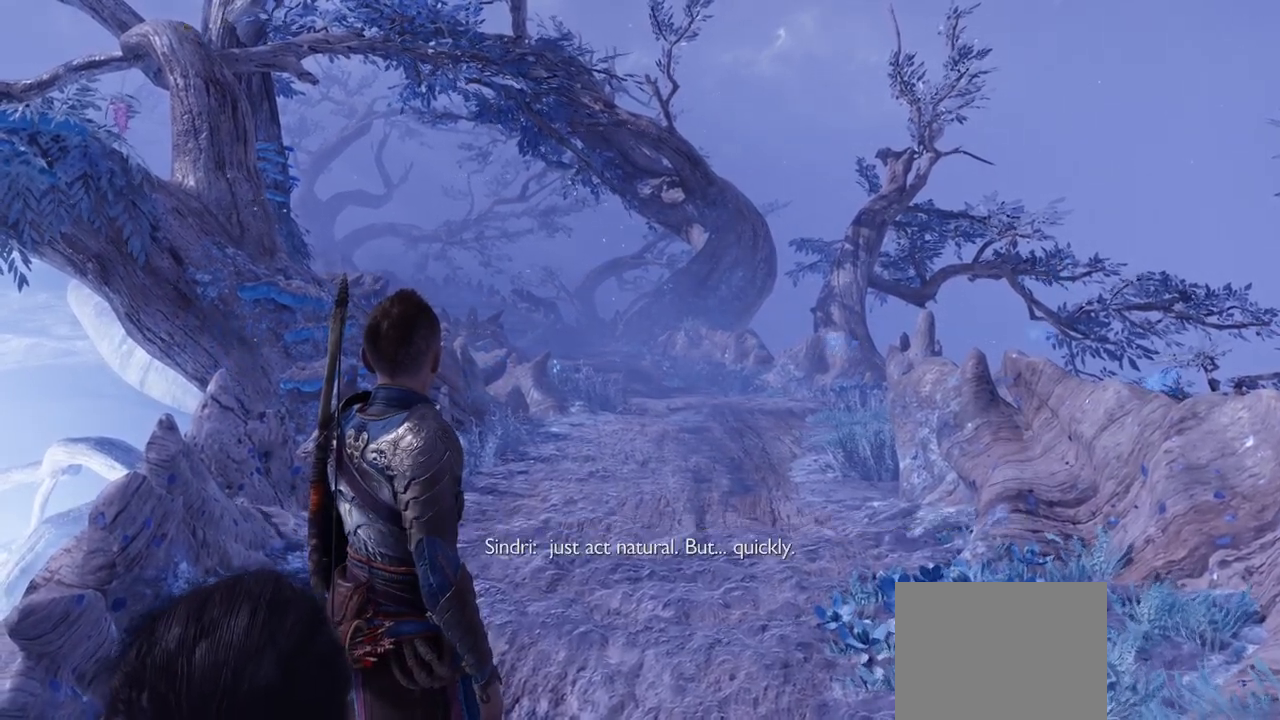
{"buttons": [], "left_stick": "center", "right_stick": "center", "events": []}
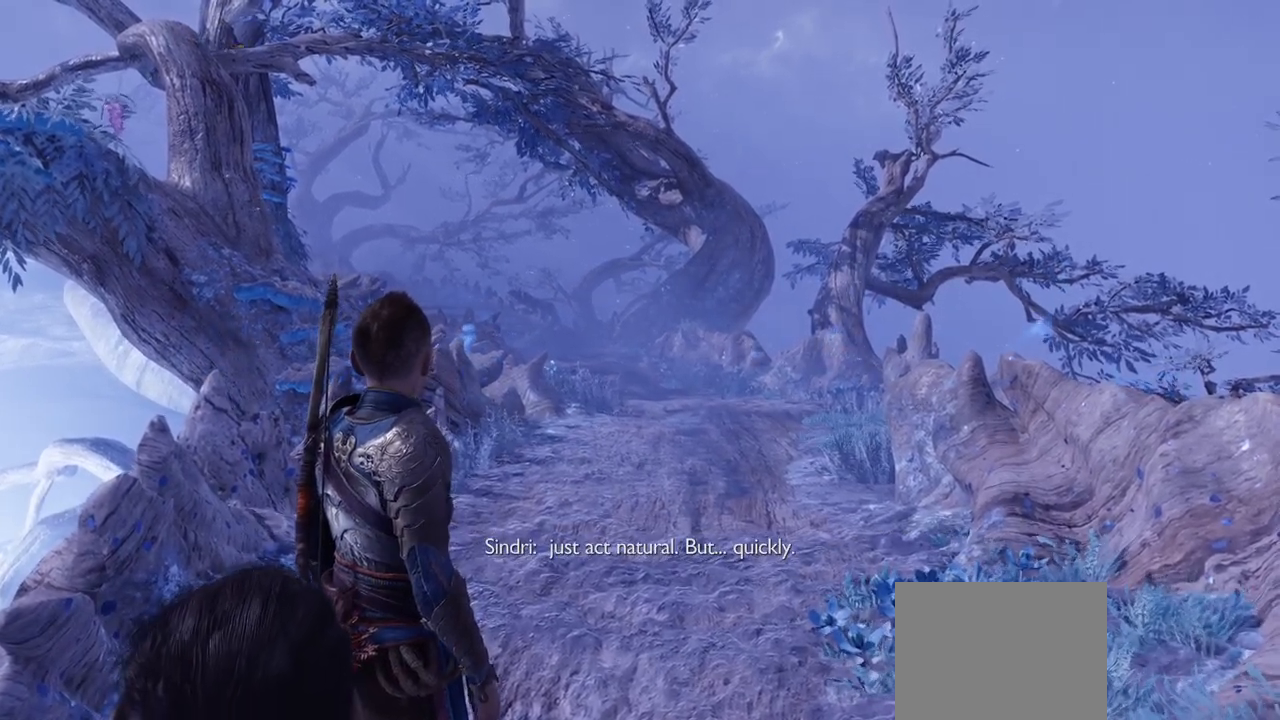
{"buttons": [], "left_stick": "center", "right_stick": "center", "events": [[334, "DPAD_UP", "down"], [417, "DPAD_UP", "up"]]}
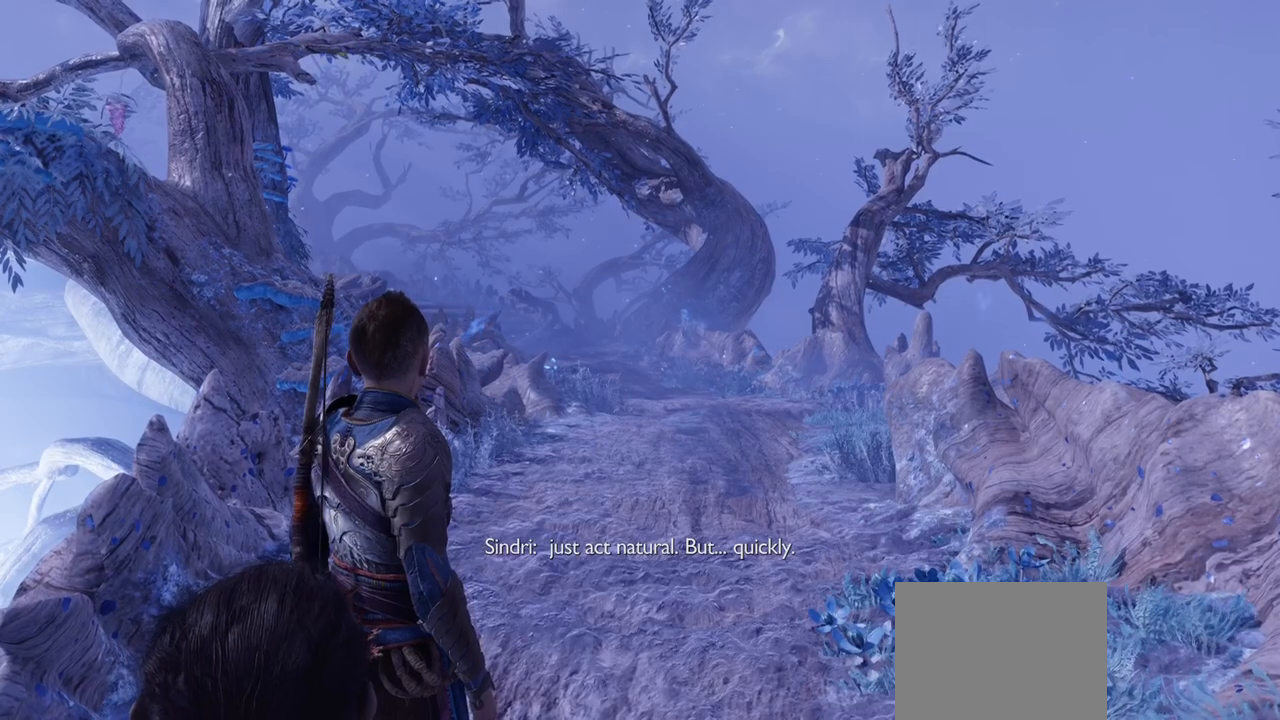
{"buttons": [], "left_stick": "center", "right_stick": "center", "events": []}
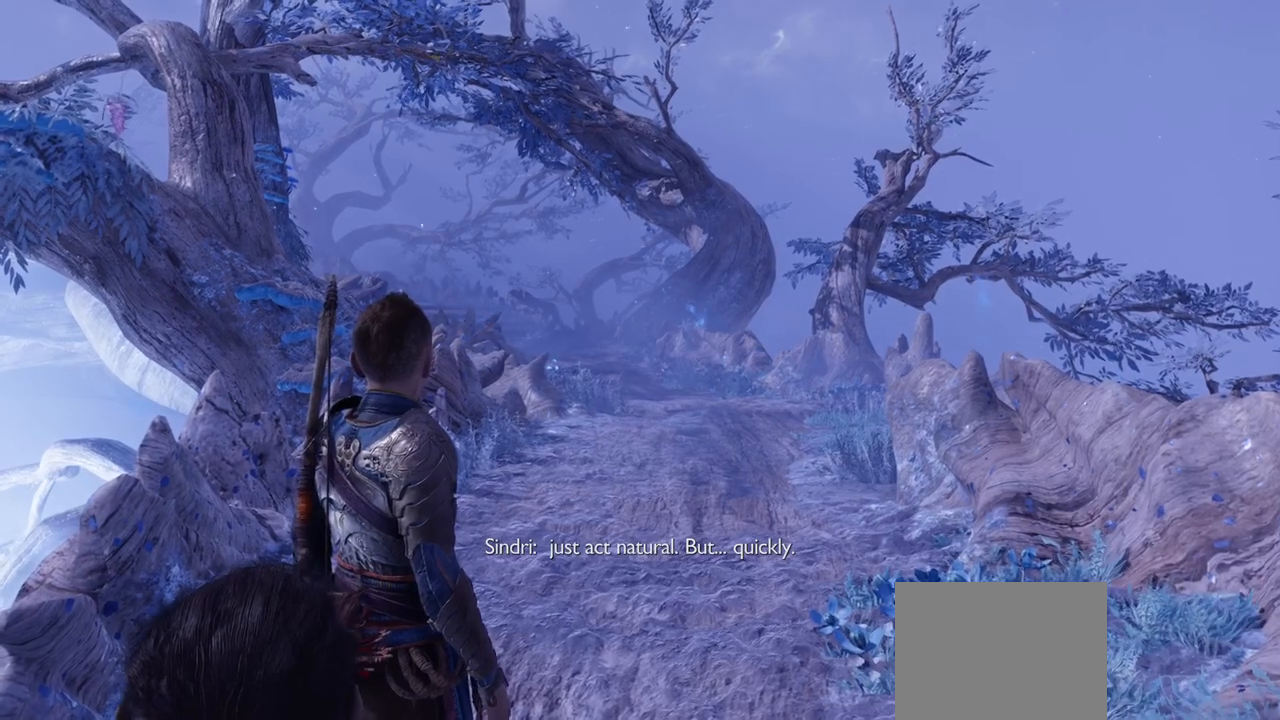
{"buttons": [], "left_stick": "center", "right_stick": "center", "events": []}
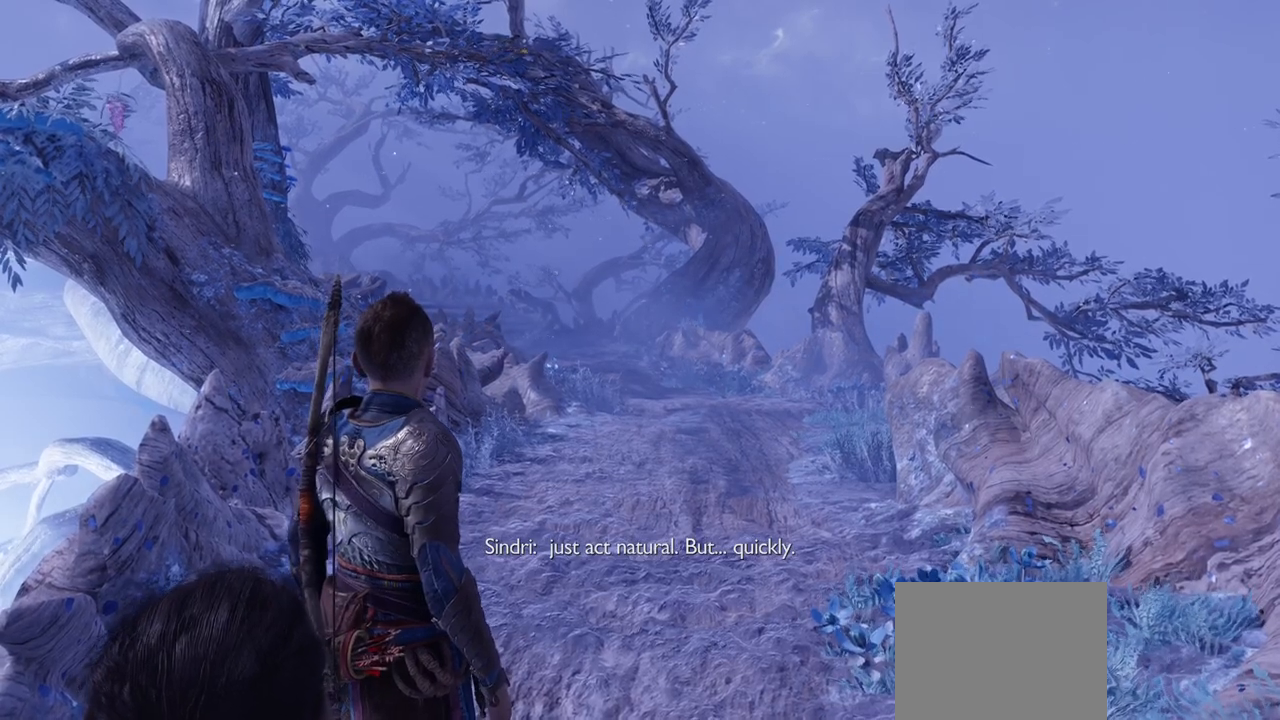
{"buttons": [], "left_stick": "center", "right_stick": "center", "events": []}
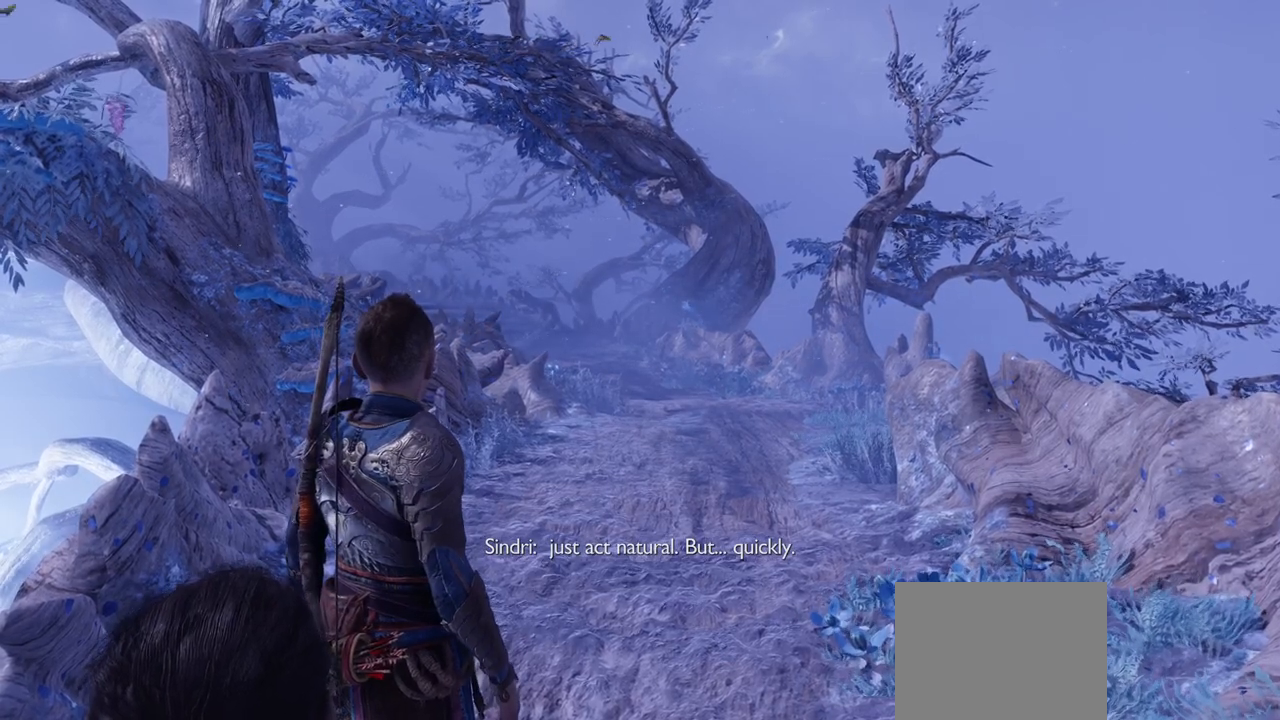
{"buttons": [], "left_stick": "center", "right_stick": "center", "events": []}
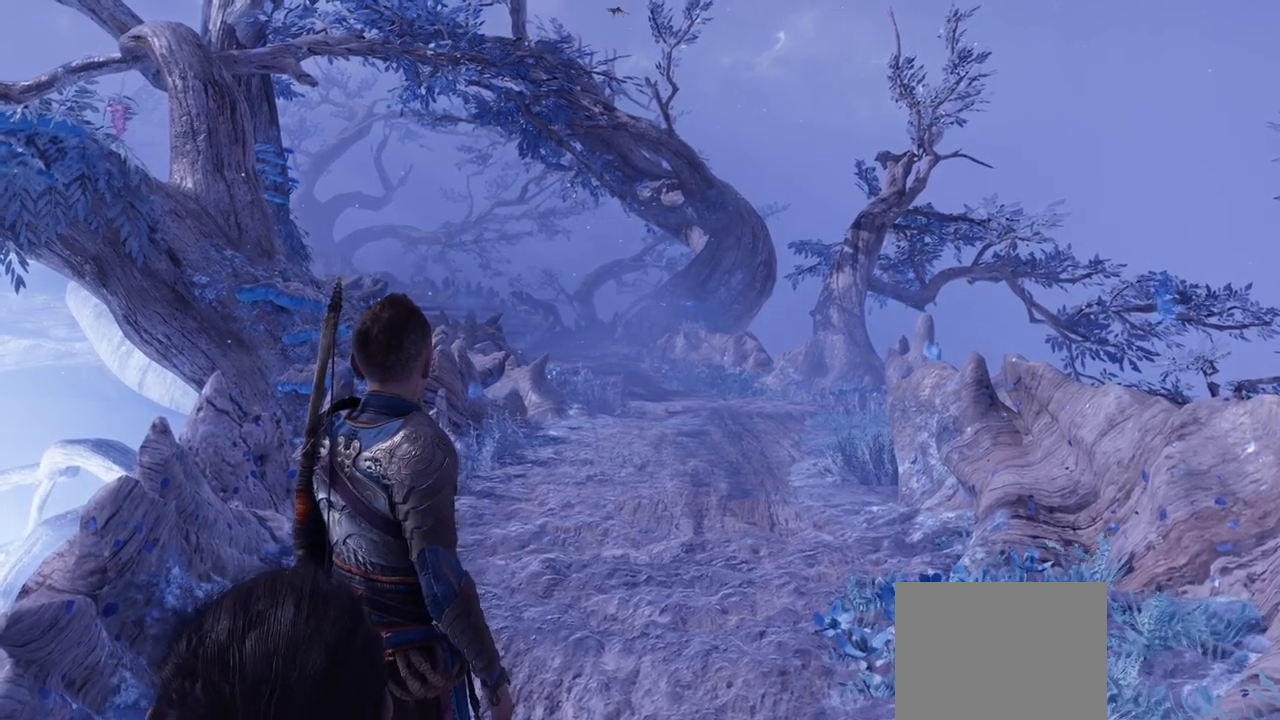
{"buttons": [], "left_stick": "center", "right_stick": "center", "events": []}
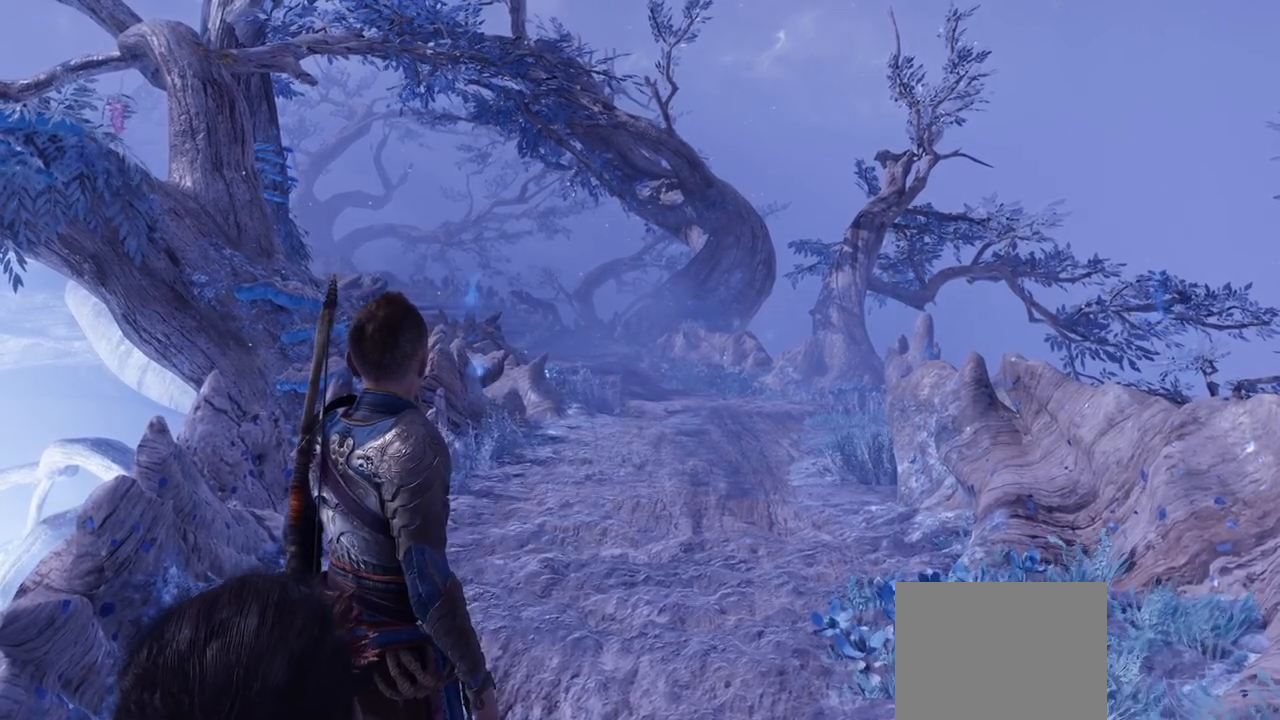
{"buttons": [], "left_stick": "center", "right_stick": "center", "events": []}
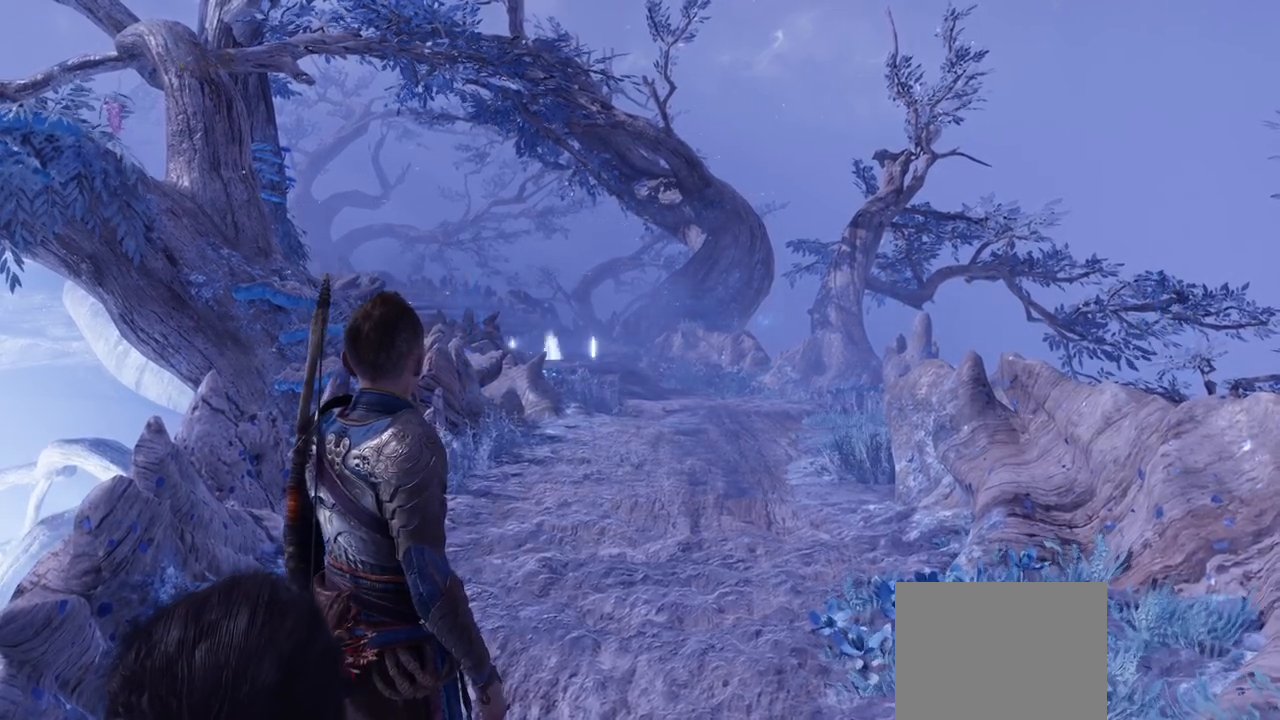
{"buttons": [], "left_stick": "center", "right_stick": "center", "events": []}
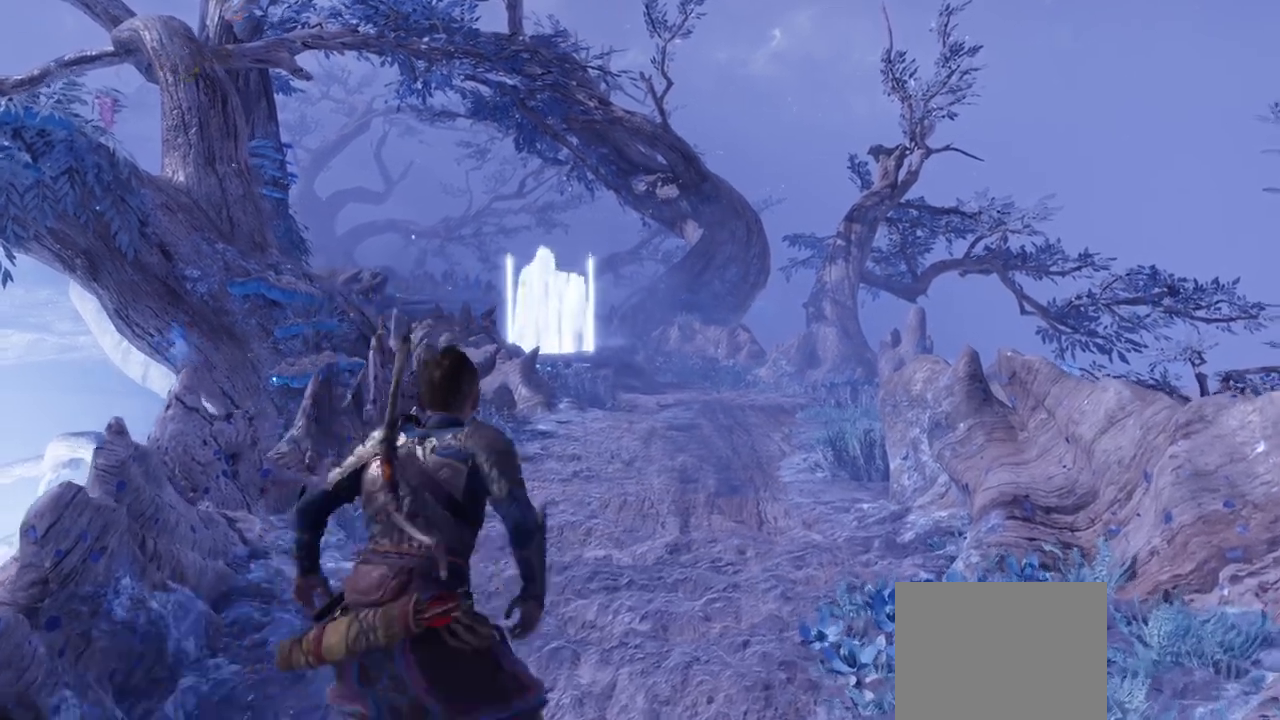
{"buttons": [], "left_stick": "center", "right_stick": "center", "events": []}
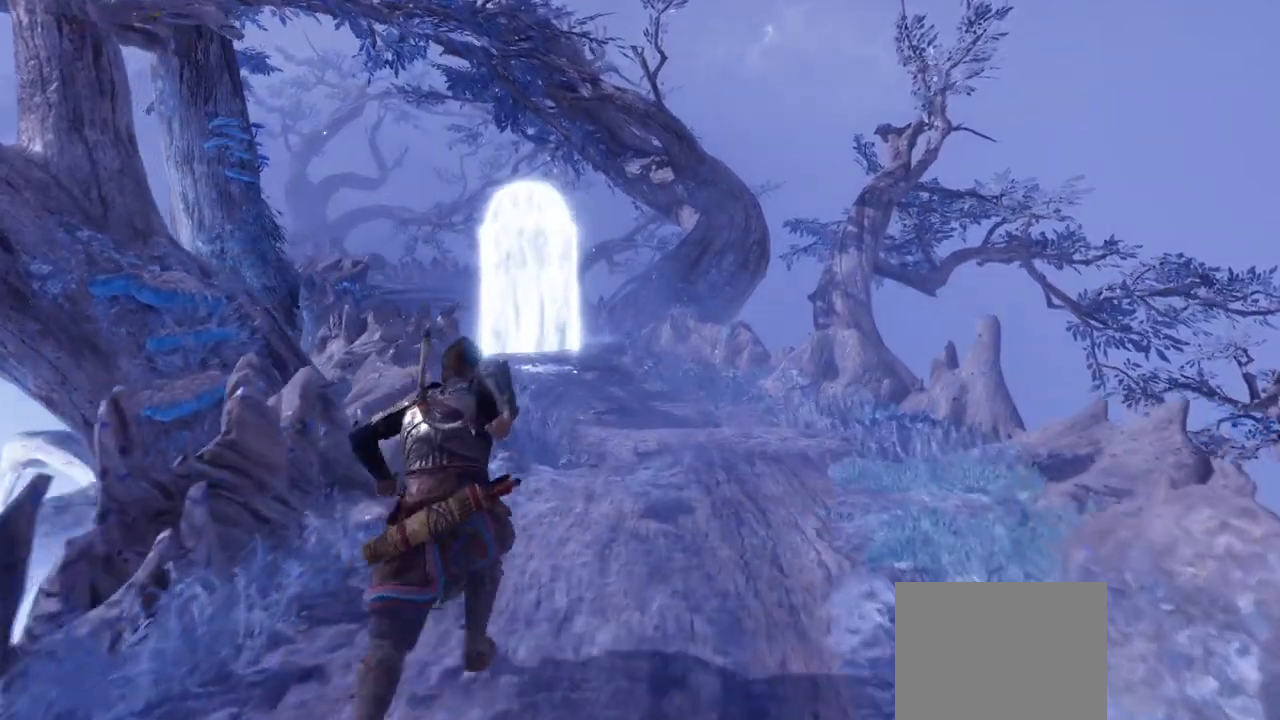
{"buttons": [], "left_stick": "center", "right_stick": "center", "events": []}
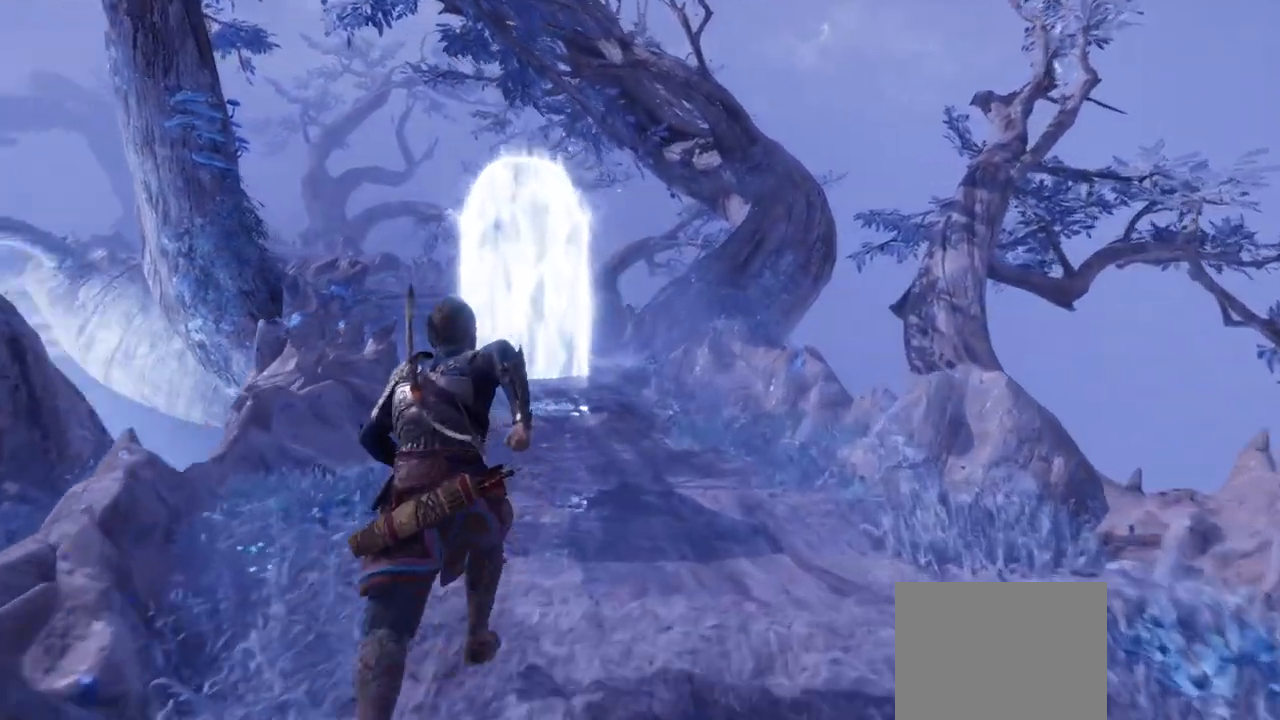
{"buttons": [], "left_stick": "center", "right_stick": "up-left", "events": [[467, "right_stick", "up-left"]]}
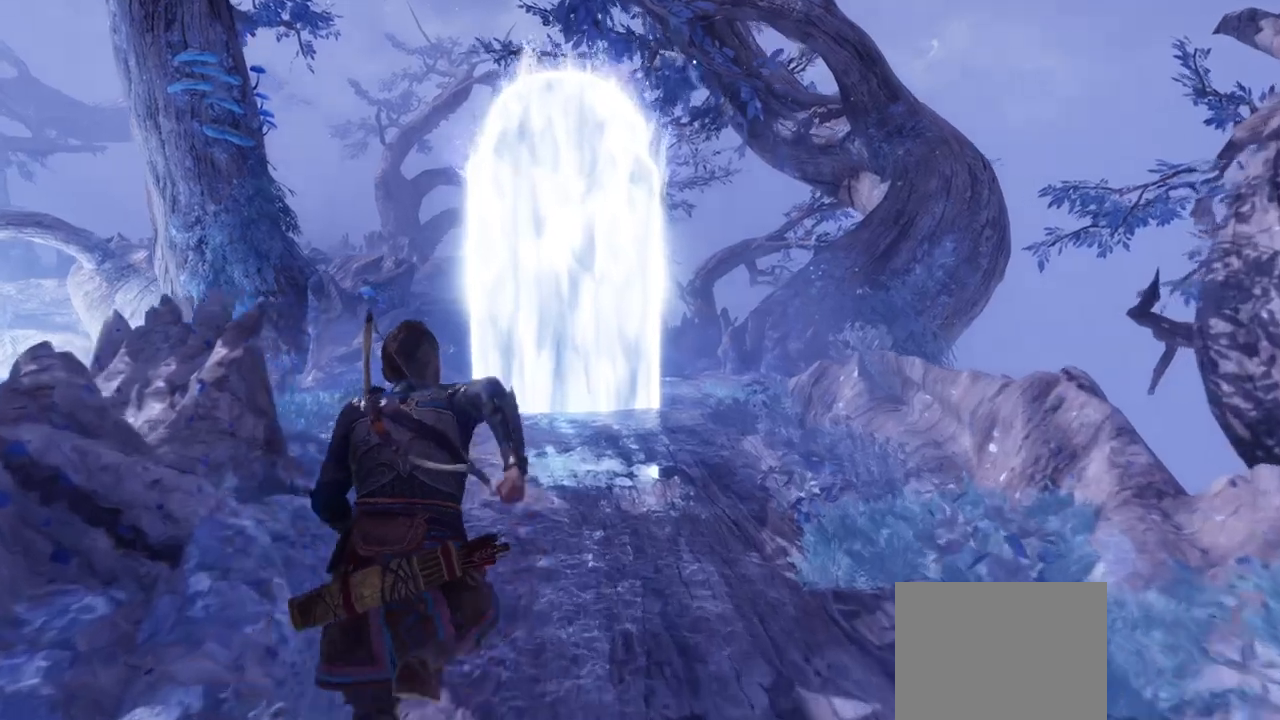
{"buttons": [], "left_stick": "center", "right_stick": "center", "events": [[117, "right_stick", "center"]]}
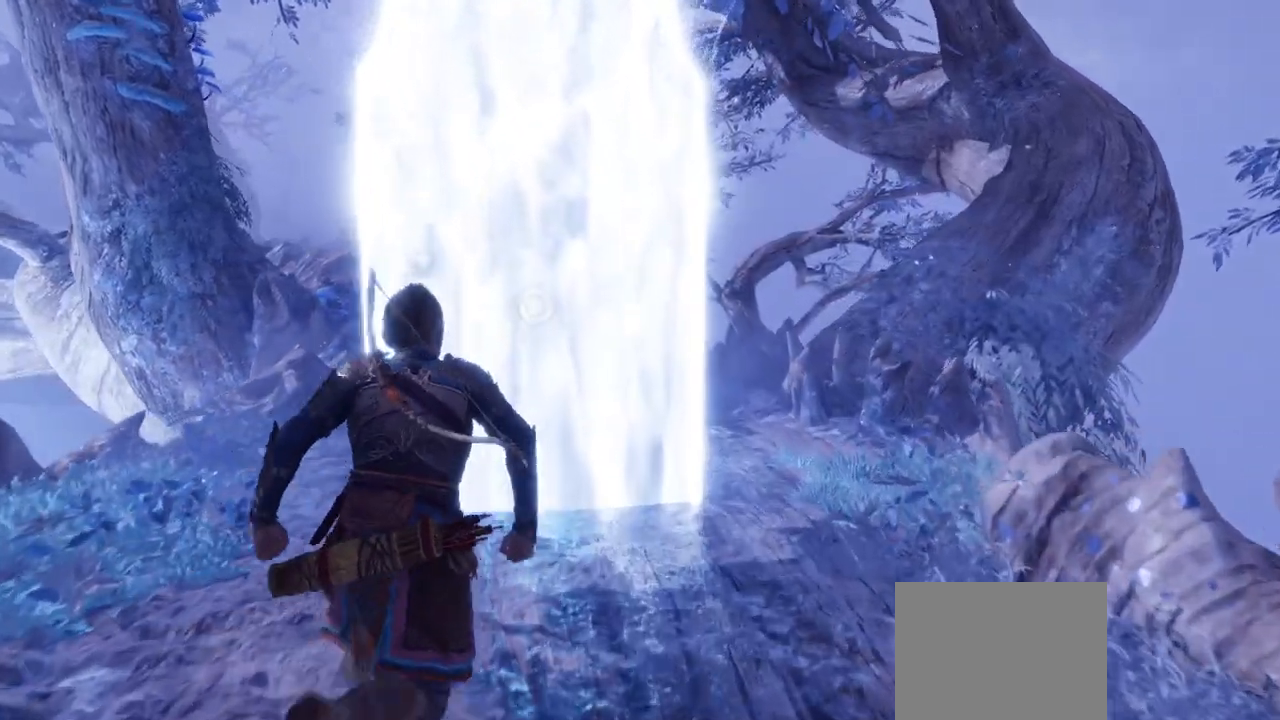
{"buttons": [], "left_stick": "center", "right_stick": "center", "events": [[134, "CIRCLE", "down"], [184, "CIRCLE", "up"], [267, "CIRCLE", "down"], [351, "CIRCLE", "up"]]}